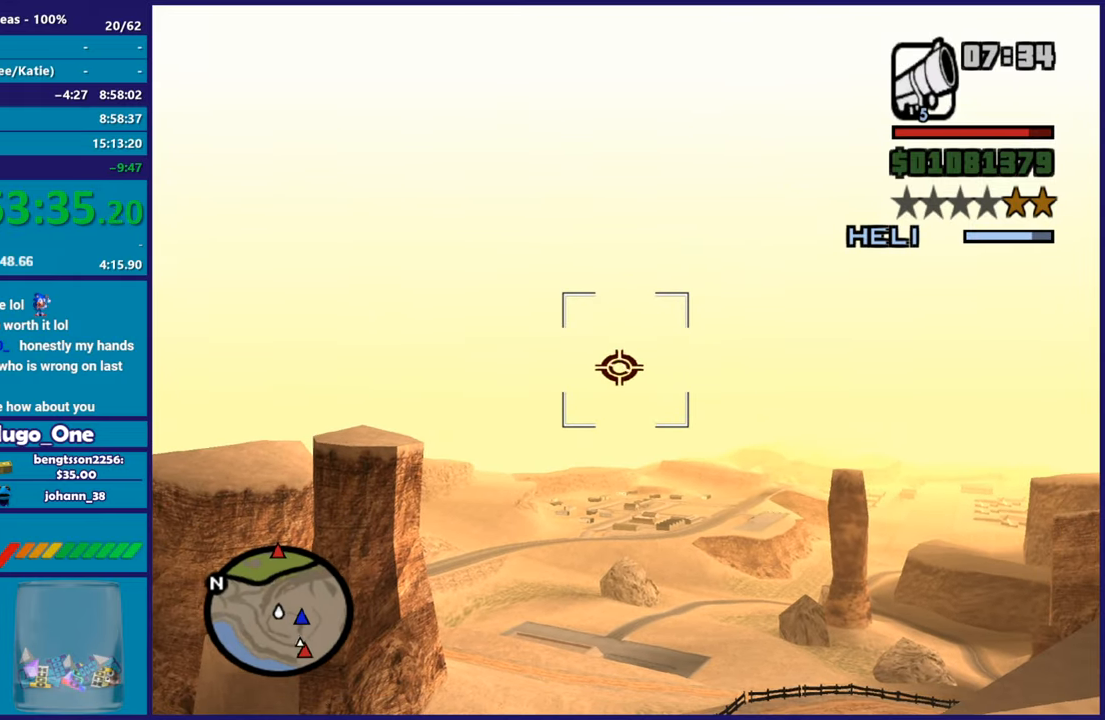
Gameplay with a controller (Xbox layout); each line is a JSON object with the inputs held at the frame after it. "events" lists button and stick changes between this image and that frame as [ms after this image, input, new state], when the widget could be followed in between.
{"buttons": [], "left_stick": "right", "right_stick": "center", "events": [[501, "left_stick", "right"]]}
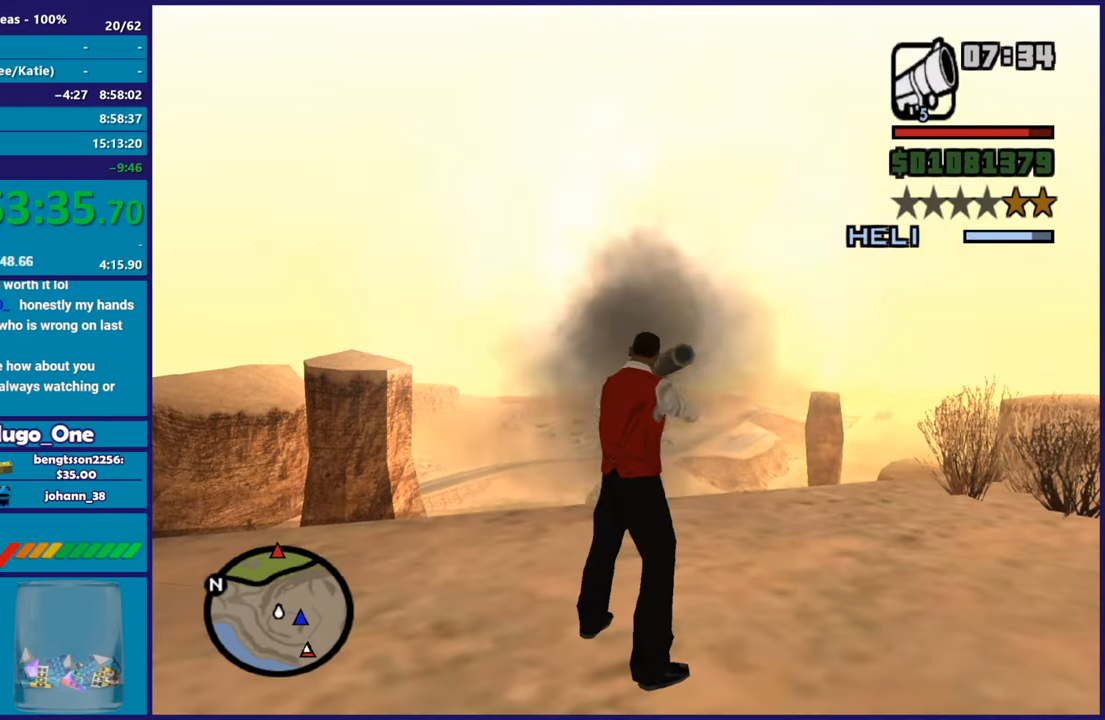
{"buttons": [], "left_stick": "right", "right_stick": "center", "events": []}
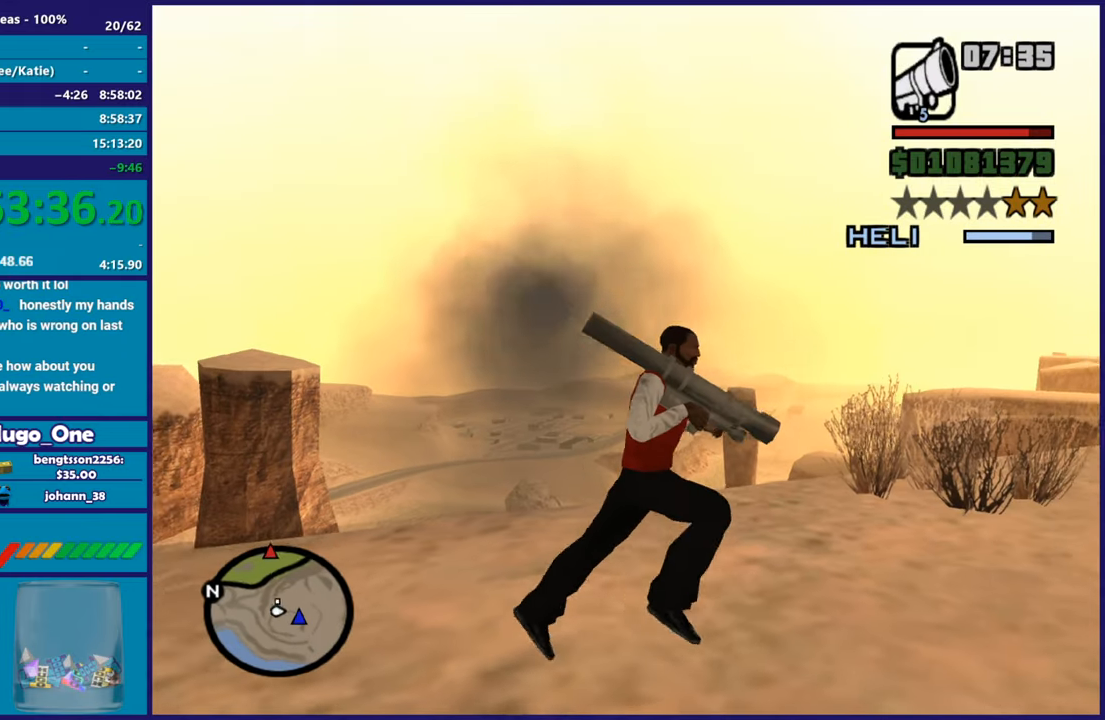
{"buttons": [], "left_stick": "right", "right_stick": "center", "events": [[117, "R1", "down"], [184, "right_stick", "right"], [234, "R1", "up"], [284, "right_stick", "down-right"], [467, "right_stick", "center"]]}
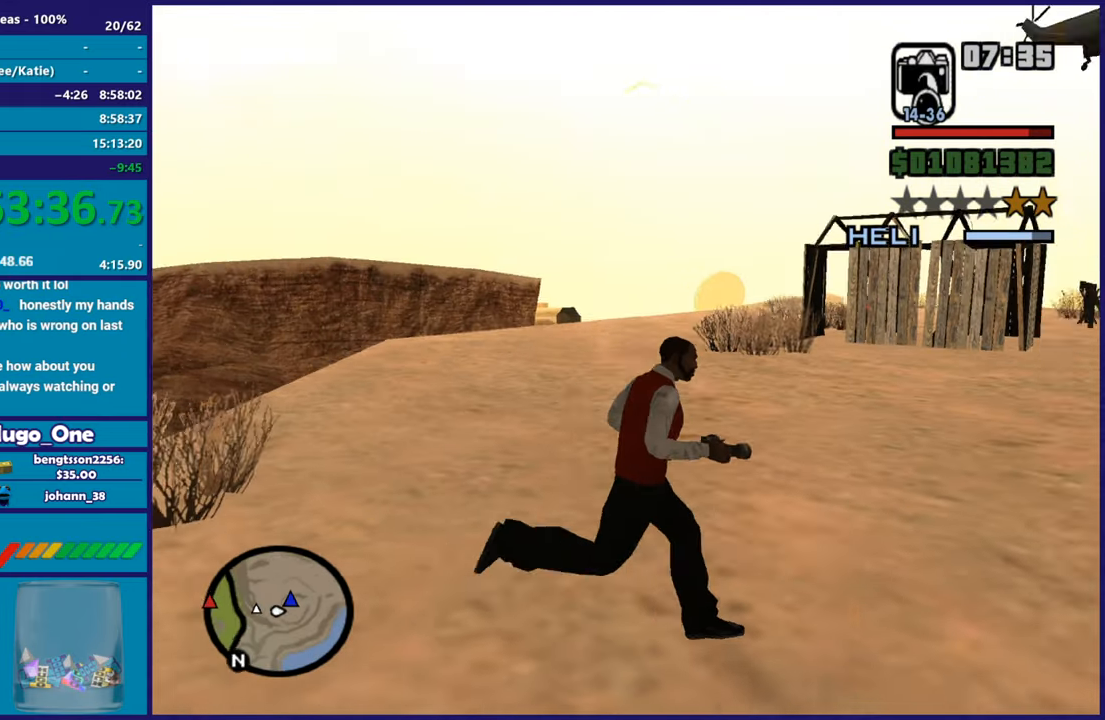
{"buttons": ["A"], "left_stick": "up", "right_stick": "center", "events": [[33, "A", "down"], [166, "A", "up"], [250, "A", "down"], [250, "left_stick", "up"], [367, "A", "up"], [433, "A", "down"]]}
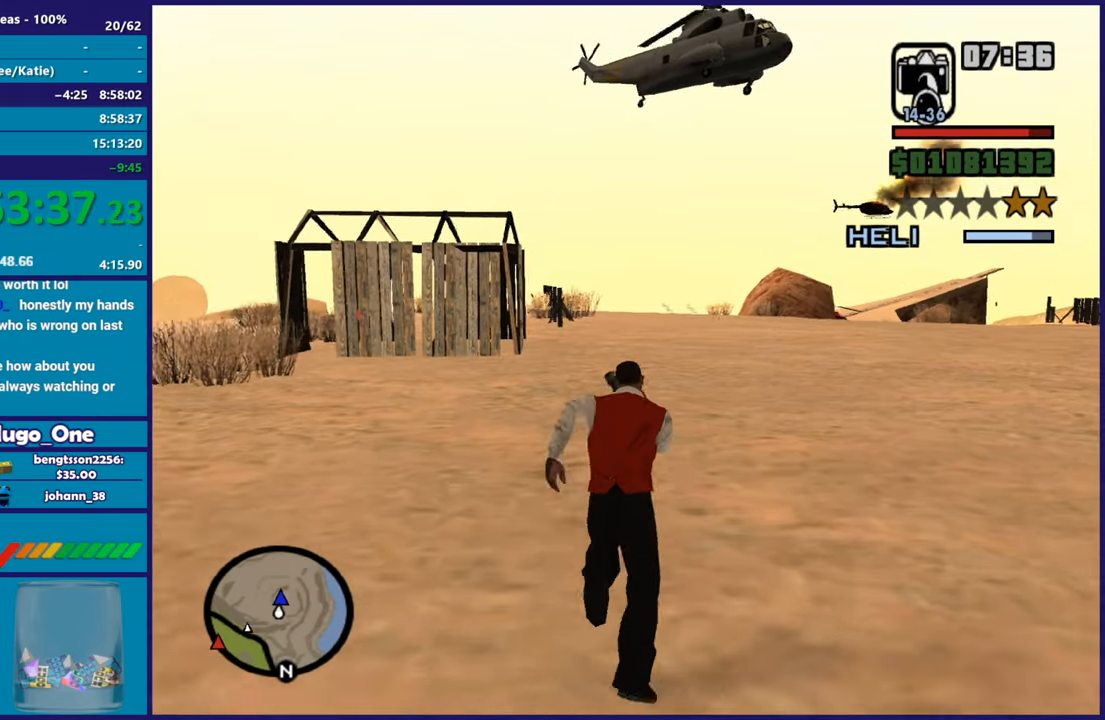
{"buttons": [], "left_stick": "up", "right_stick": "center", "events": [[67, "A", "up"], [134, "A", "down"], [250, "A", "up"], [334, "A", "down"], [451, "A", "up"]]}
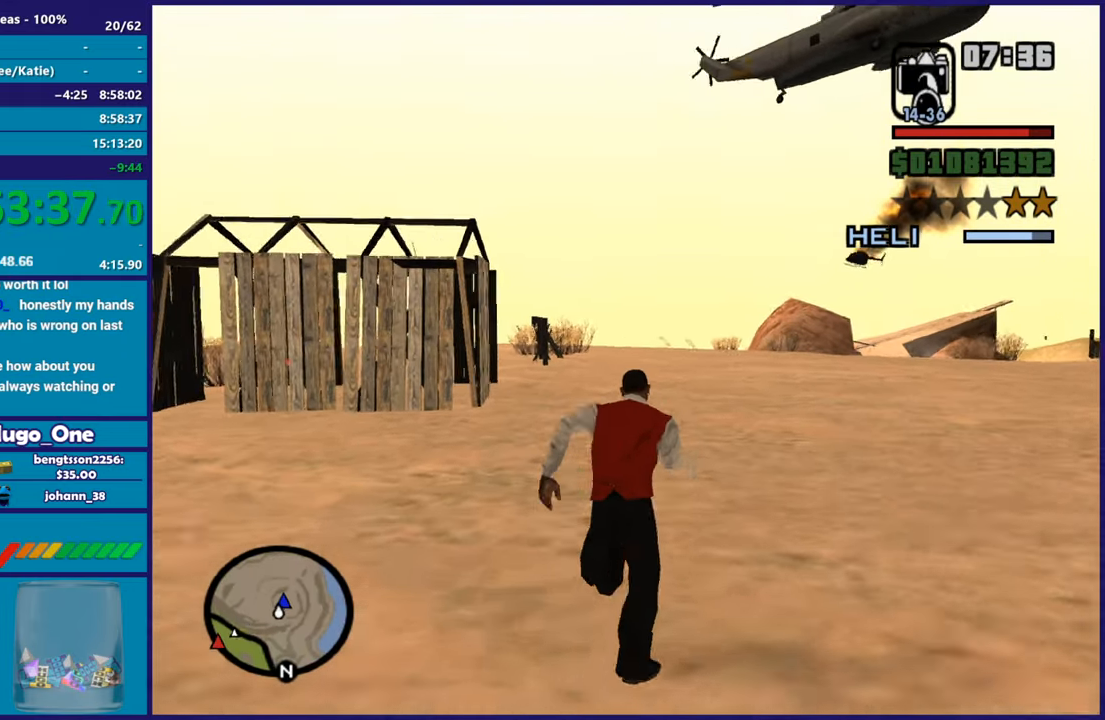
{"buttons": ["A"], "left_stick": "up", "right_stick": "center", "events": [[33, "A", "down"], [133, "A", "up"], [283, "A", "down"], [417, "A", "up"], [500, "A", "down"]]}
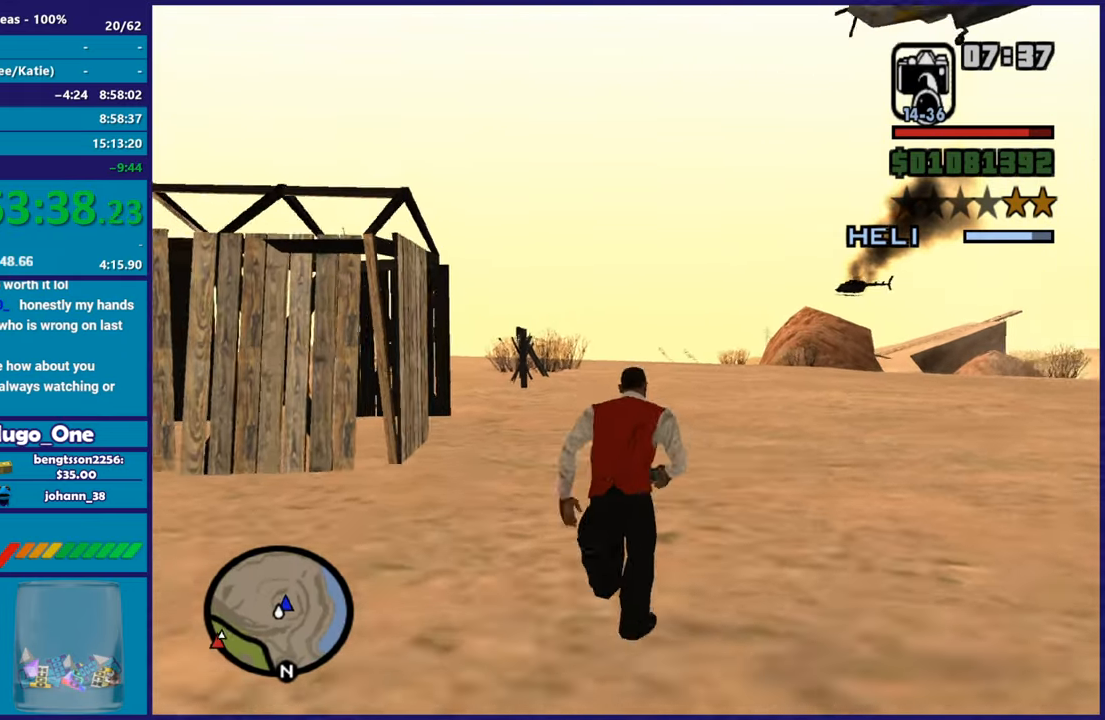
{"buttons": [], "left_stick": "up", "right_stick": "down-left", "events": [[100, "A", "up"], [167, "A", "down"], [167, "left_stick", "up-left"], [300, "A", "up"], [384, "left_stick", "up"], [384, "right_stick", "down-left"]]}
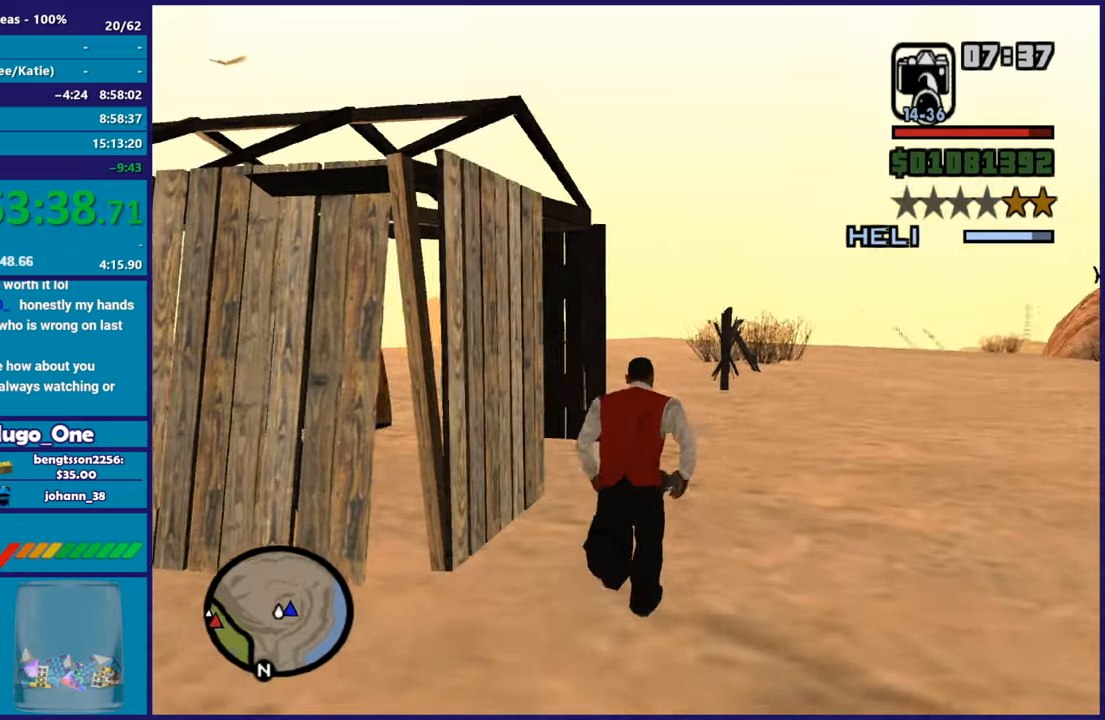
{"buttons": [], "left_stick": "up", "right_stick": "down-left", "events": []}
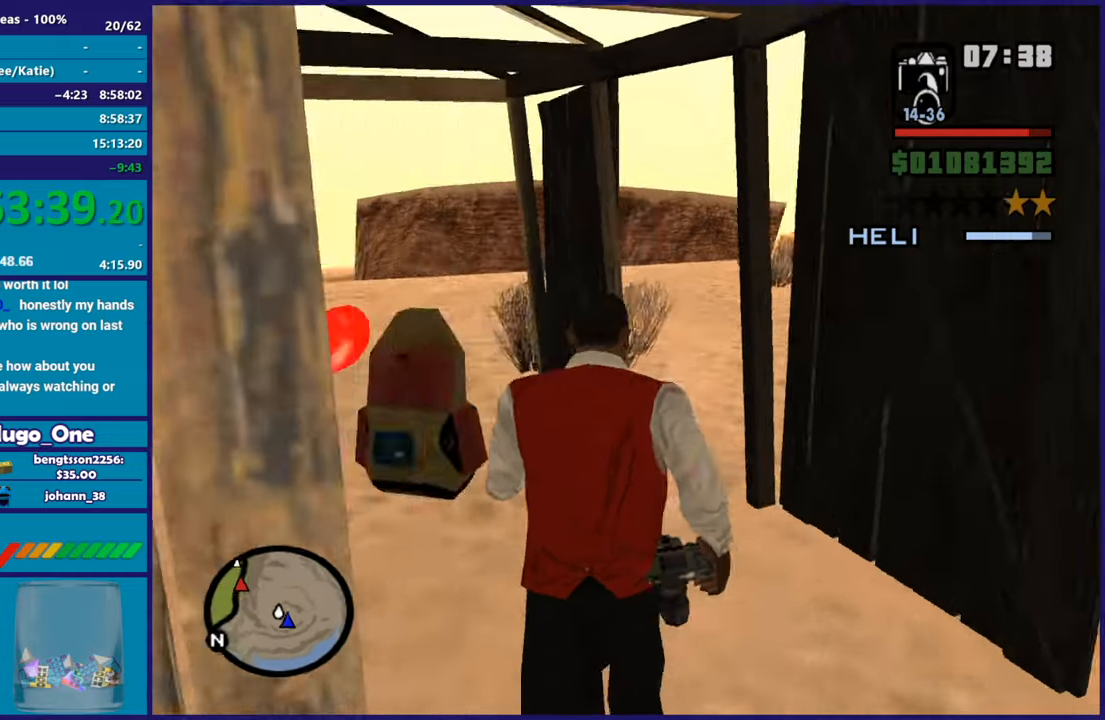
{"buttons": ["A"], "left_stick": "up", "right_stick": "center", "events": [[17, "left_stick", "up-left"], [117, "right_stick", "center"], [234, "A", "down"], [250, "left_stick", "up"], [350, "A", "up"], [417, "A", "down"]]}
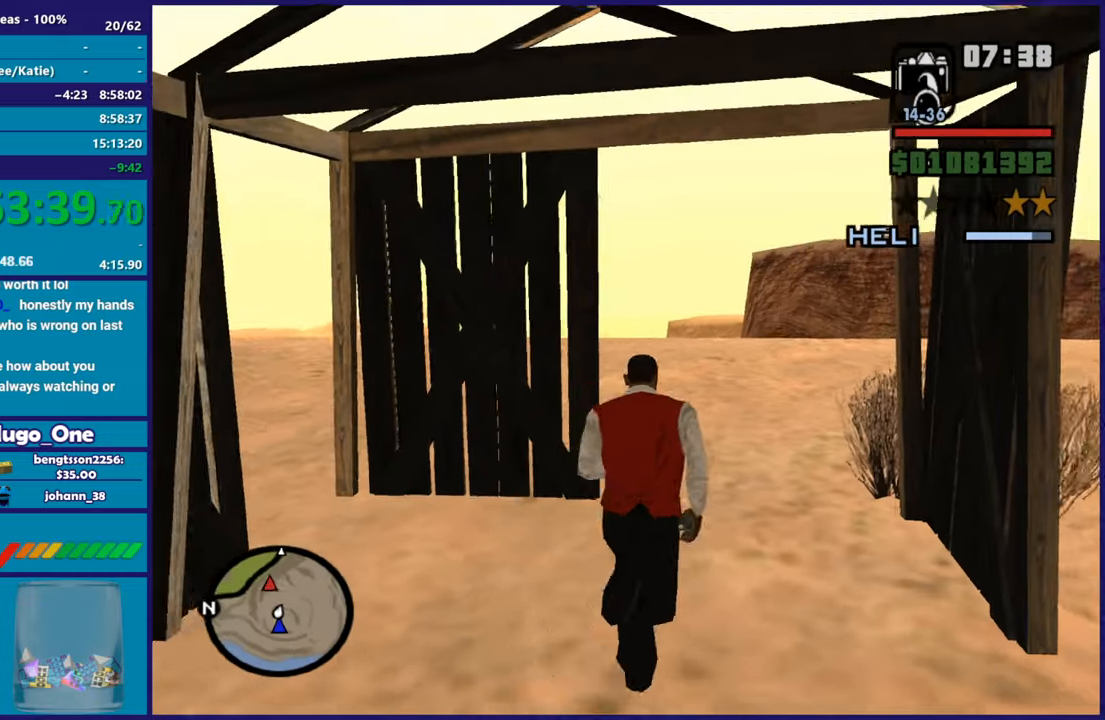
{"buttons": ["A"], "left_stick": "up-left", "right_stick": "center", "events": [[33, "A", "up"], [100, "A", "down"], [217, "A", "up"], [283, "A", "down"], [367, "left_stick", "up-left"], [400, "A", "up"], [483, "A", "down"]]}
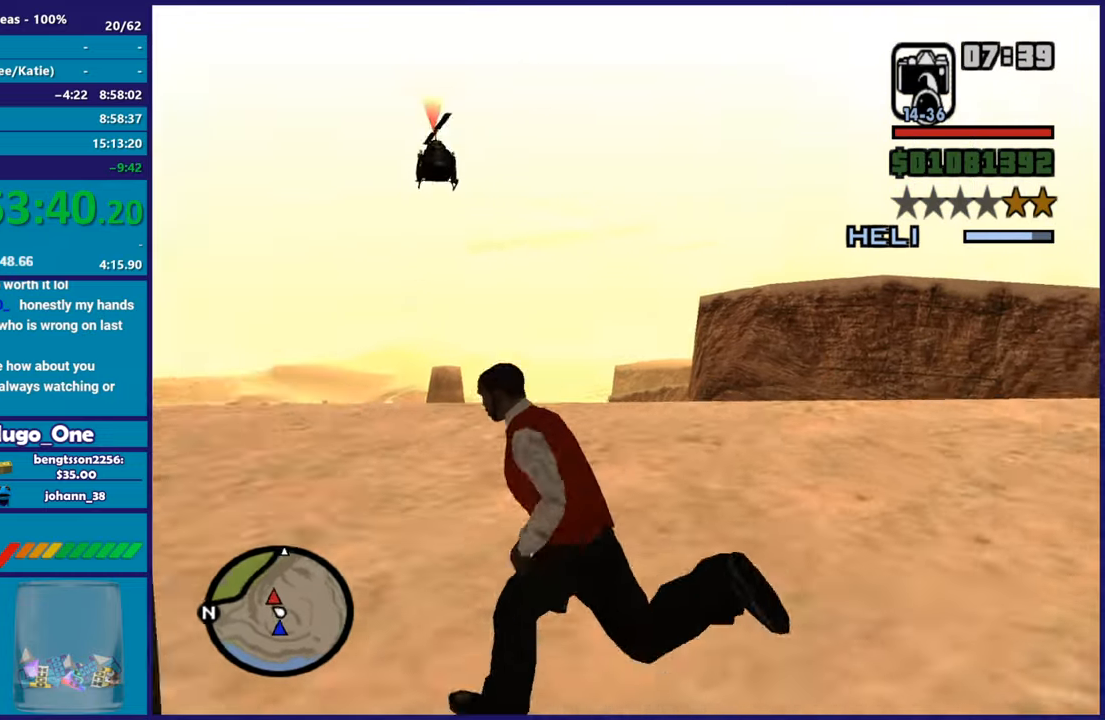
{"buttons": [], "left_stick": "up-left", "right_stick": "center", "events": [[100, "A", "up"], [200, "A", "down"], [300, "A", "up"], [384, "A", "down"], [501, "A", "up"]]}
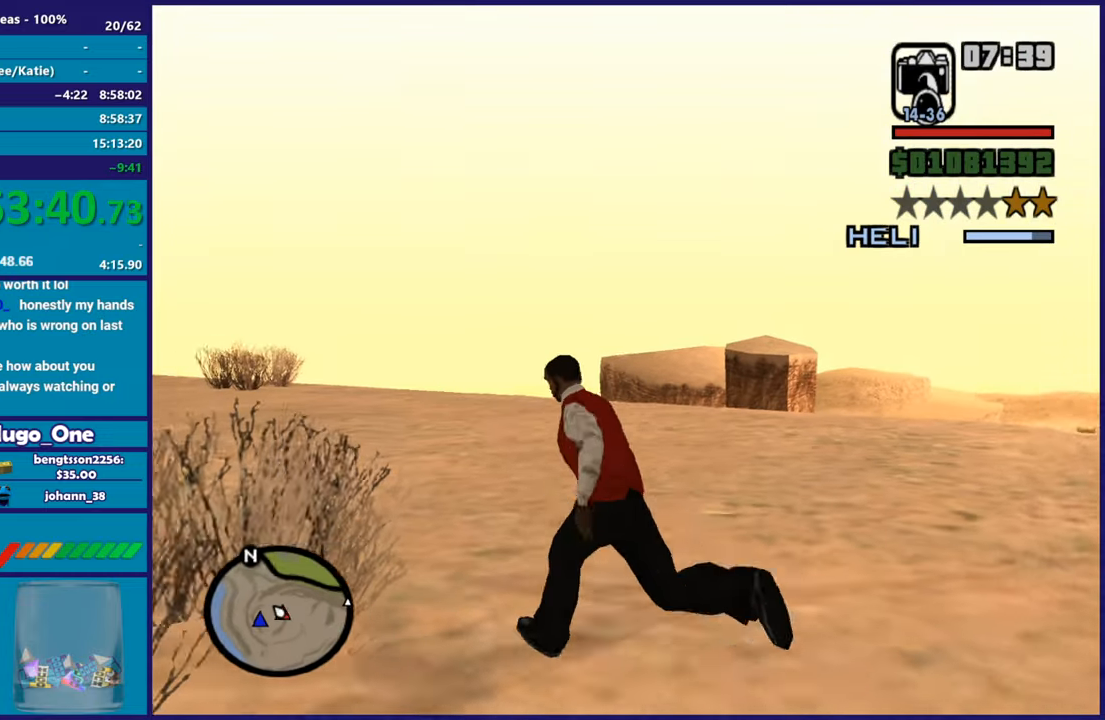
{"buttons": ["A"], "left_stick": "up-left", "right_stick": "center", "events": [[100, "A", "down"], [200, "A", "up"], [283, "A", "down"], [417, "A", "up"], [500, "A", "down"]]}
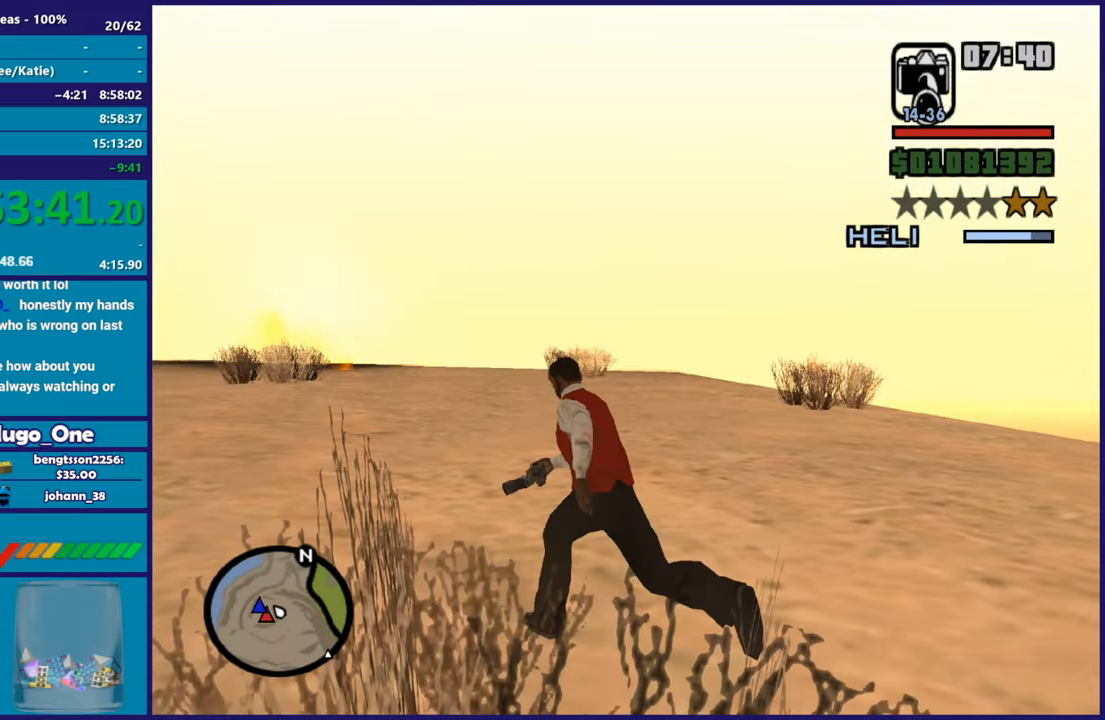
{"buttons": [], "left_stick": "up-left", "right_stick": "center", "events": [[100, "A", "up"], [184, "A", "down"], [300, "A", "up"], [384, "A", "down"], [501, "A", "up"]]}
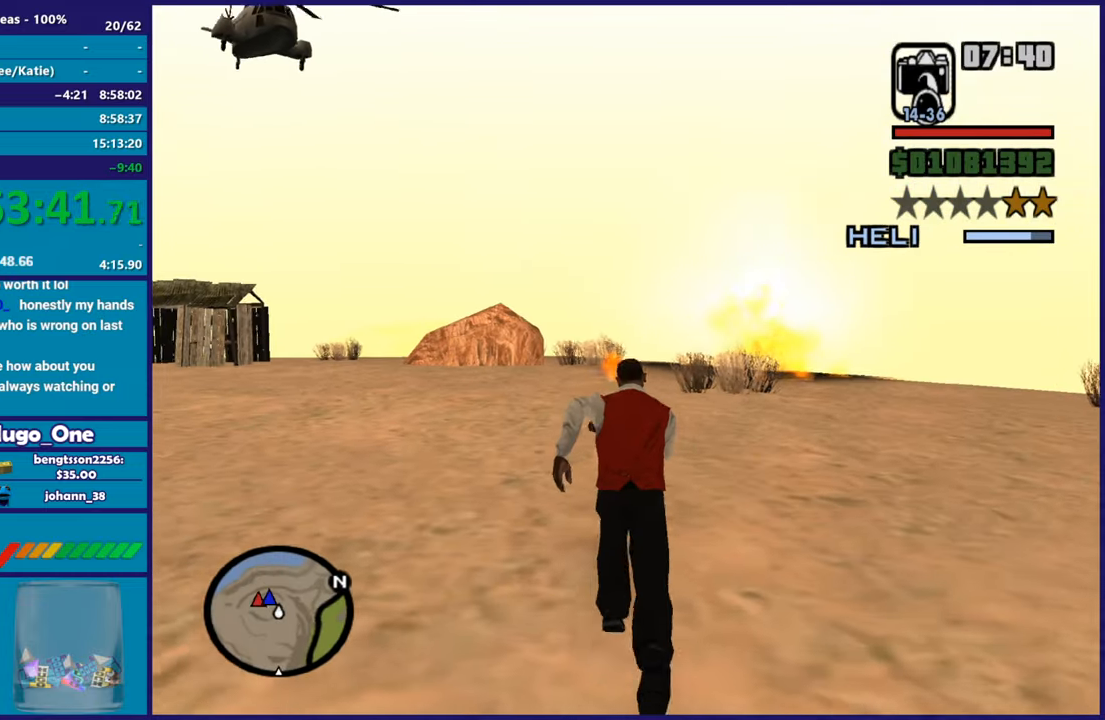
{"buttons": ["A"], "left_stick": "up-left", "right_stick": "center", "events": [[100, "A", "down"], [200, "A", "up"], [300, "A", "down"], [400, "A", "up"], [500, "A", "down"]]}
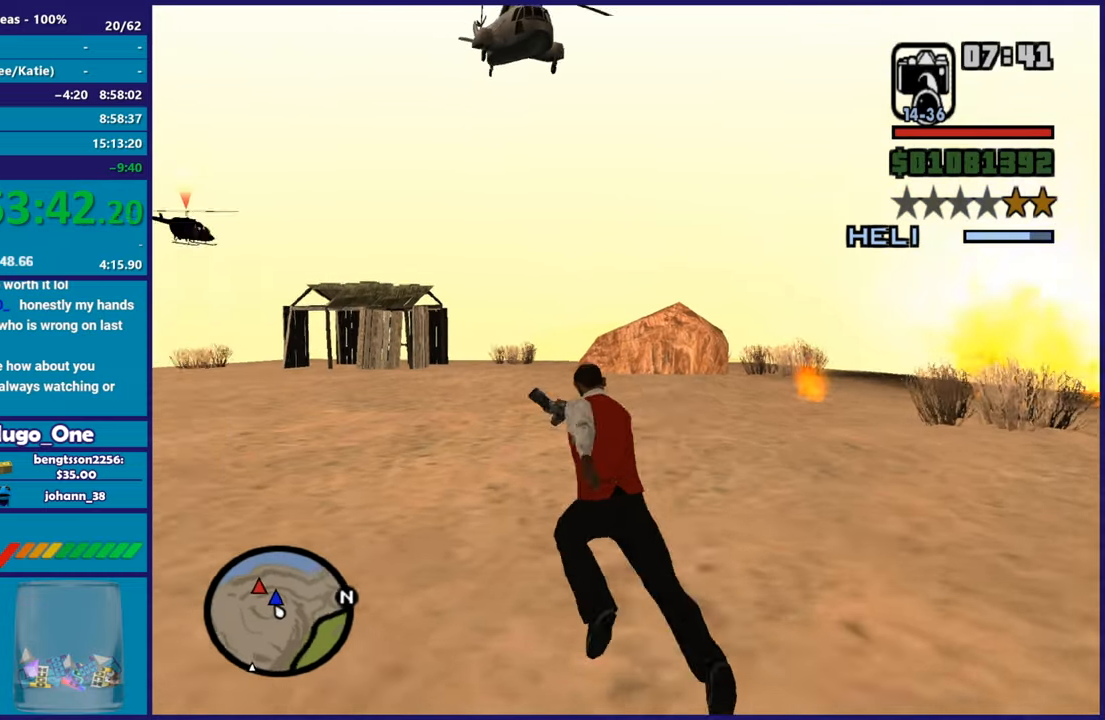
{"buttons": [], "left_stick": "up", "right_stick": "center", "events": [[100, "A", "up"], [200, "A", "down"], [234, "left_stick", "up"], [300, "A", "up"], [384, "A", "down"], [501, "A", "up"]]}
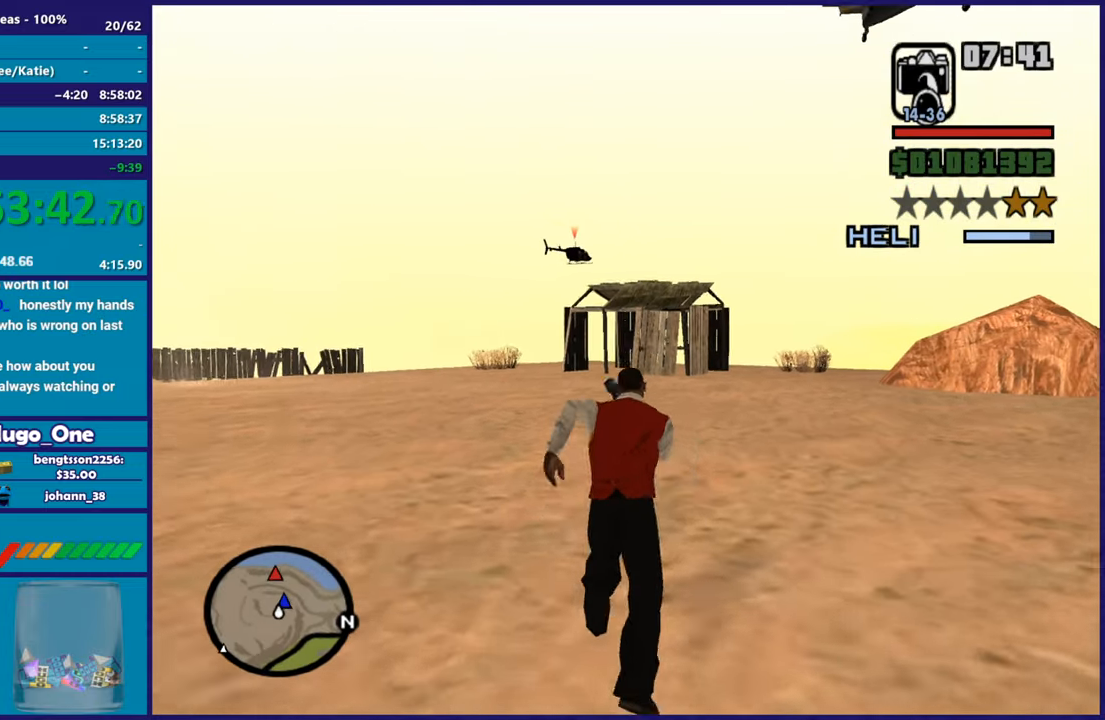
{"buttons": ["A"], "left_stick": "up", "right_stick": "center", "events": [[83, "A", "down"], [200, "A", "up"], [283, "A", "down"], [400, "A", "up"], [483, "A", "down"]]}
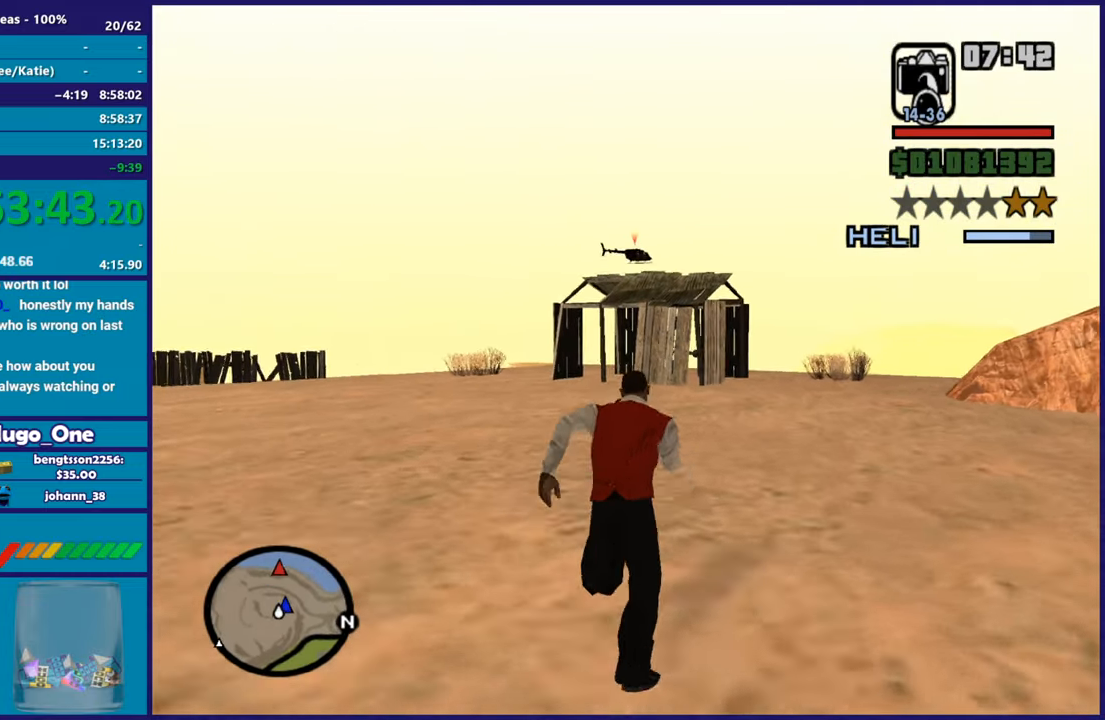
{"buttons": [], "left_stick": "up", "right_stick": "center", "events": [[84, "A", "up"], [167, "A", "down"], [284, "A", "up"], [384, "A", "down"], [501, "A", "up"]]}
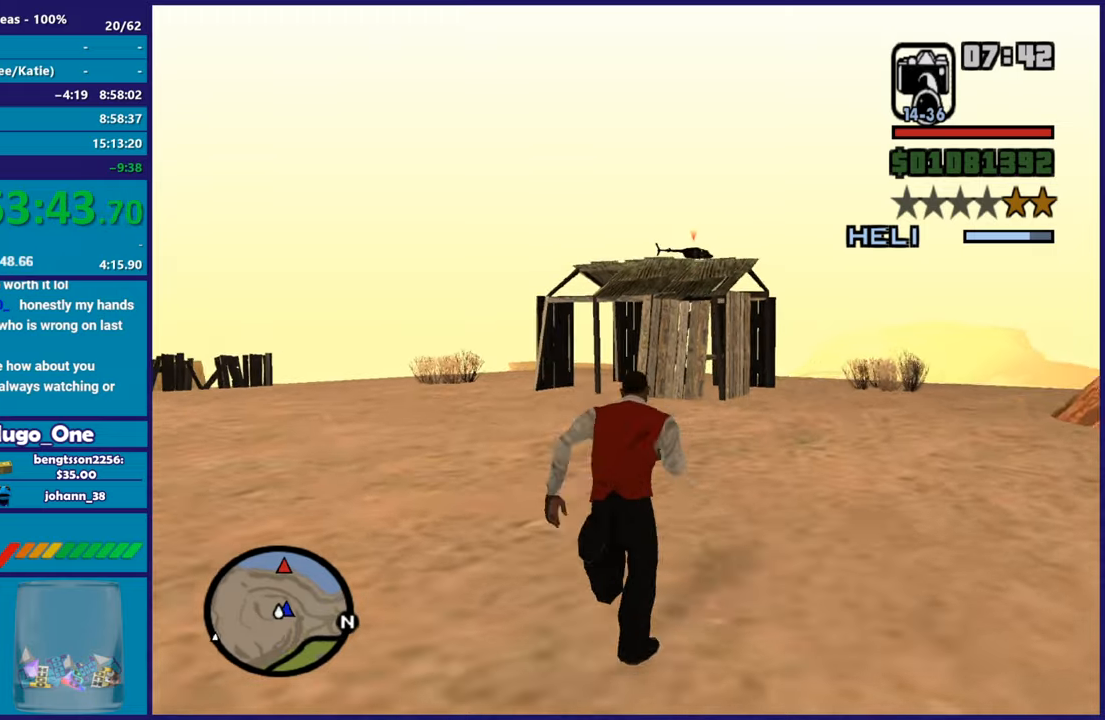
{"buttons": ["A"], "left_stick": "up", "right_stick": "center", "events": [[66, "A", "down"], [100, "left_stick", "up-left"], [200, "A", "up"], [300, "A", "down"], [383, "A", "up"], [400, "left_stick", "up"], [467, "A", "down"]]}
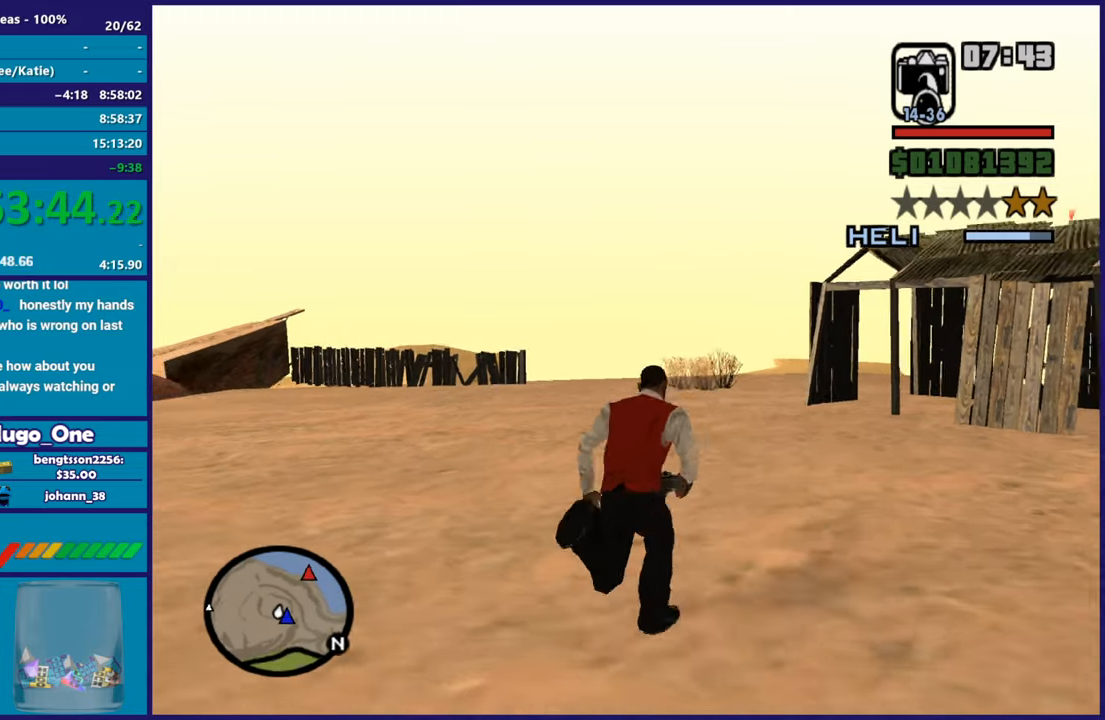
{"buttons": [], "left_stick": "up", "right_stick": "center", "events": [[100, "A", "up"], [167, "A", "down"], [284, "A", "up"], [367, "A", "down"], [467, "A", "up"]]}
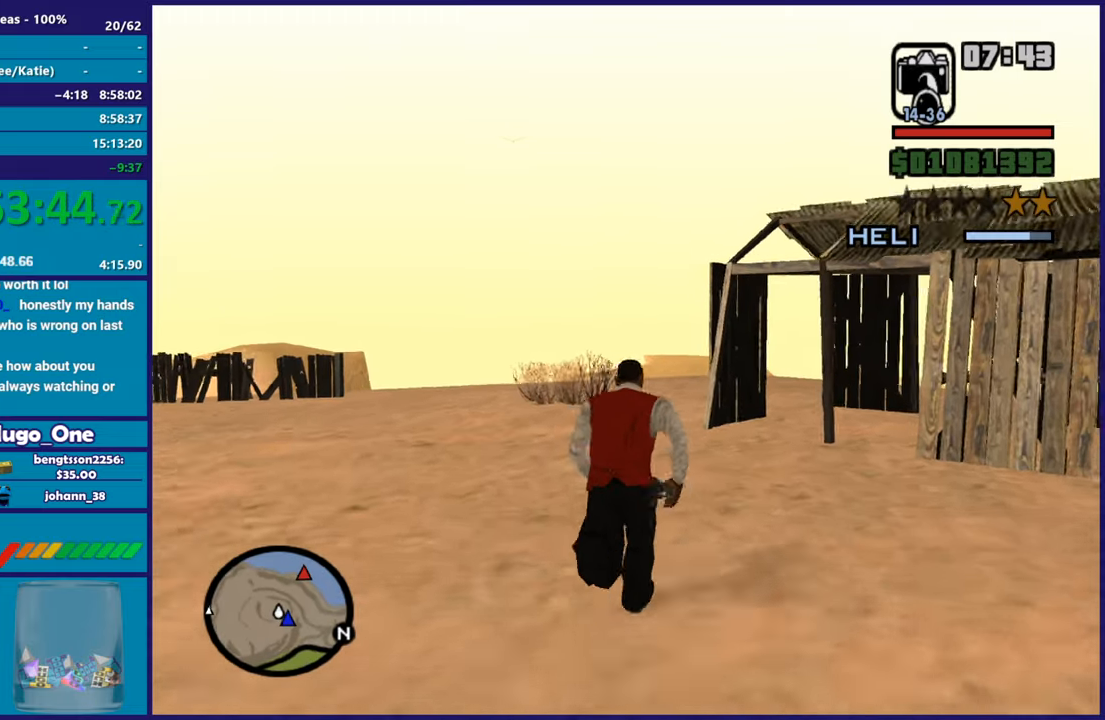
{"buttons": [], "left_stick": "up", "right_stick": "center", "events": [[50, "A", "down"], [166, "A", "up"], [250, "A", "down"], [367, "A", "up"]]}
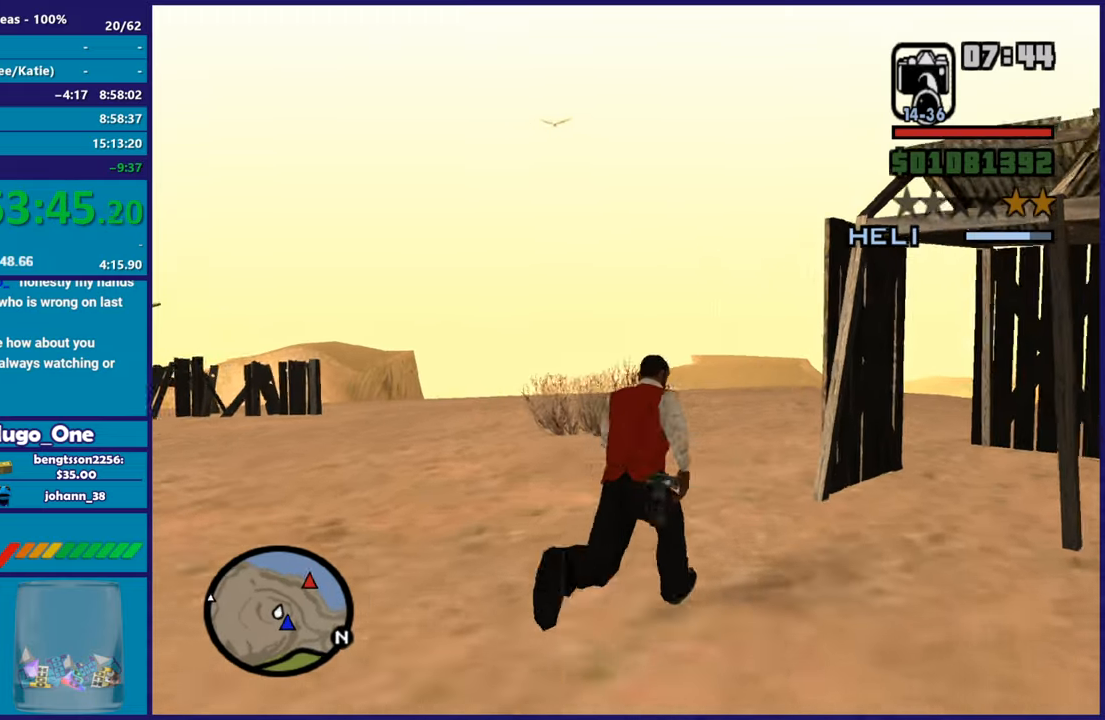
{"buttons": [], "left_stick": "up", "right_stick": "center", "events": []}
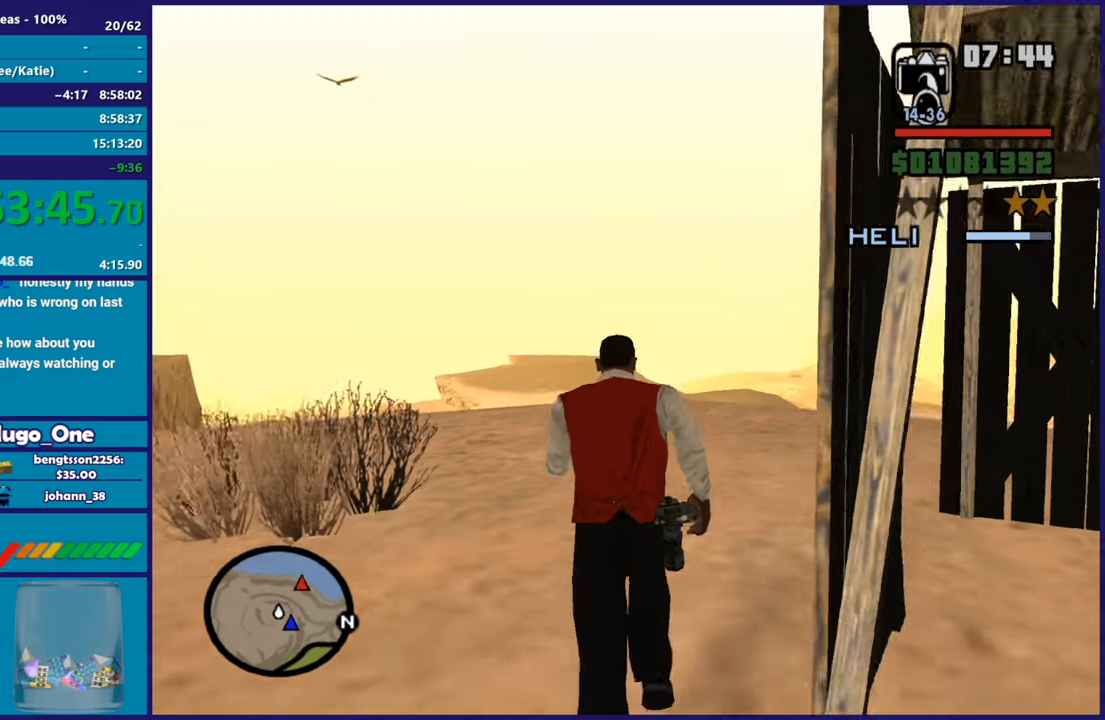
{"buttons": [], "left_stick": "up", "right_stick": "center", "events": [[233, "L1", "down"], [367, "L1", "up"]]}
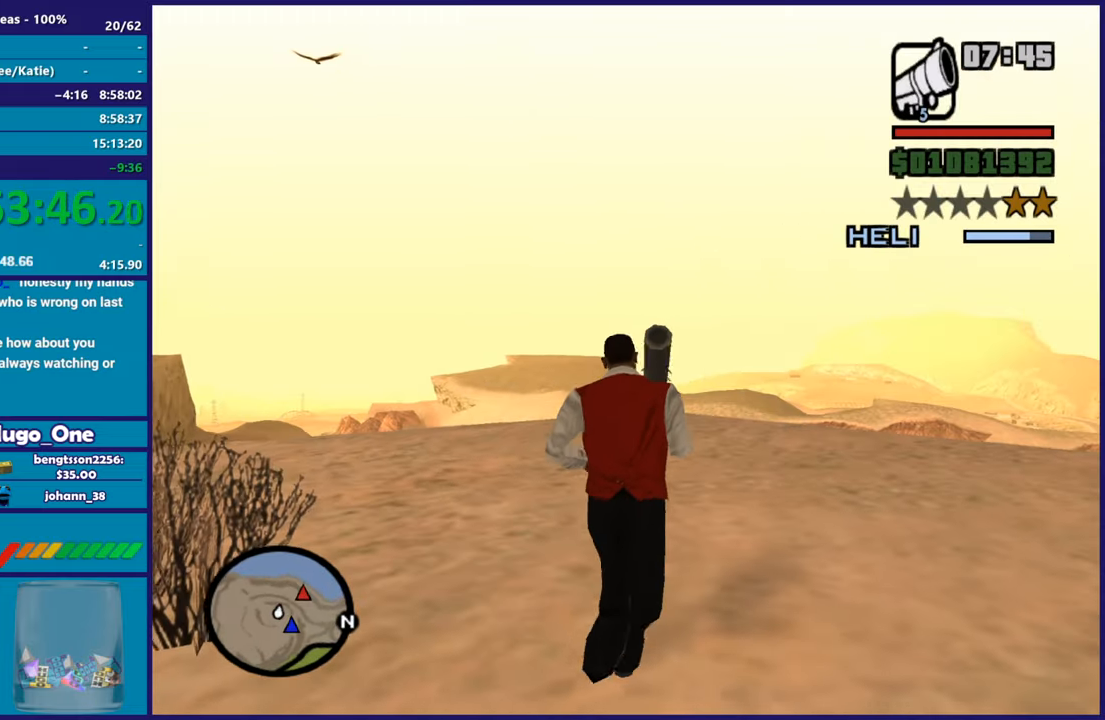
{"buttons": [], "left_stick": "up", "right_stick": "center", "events": [[33, "left_stick", "up-right"], [200, "left_stick", "up"]]}
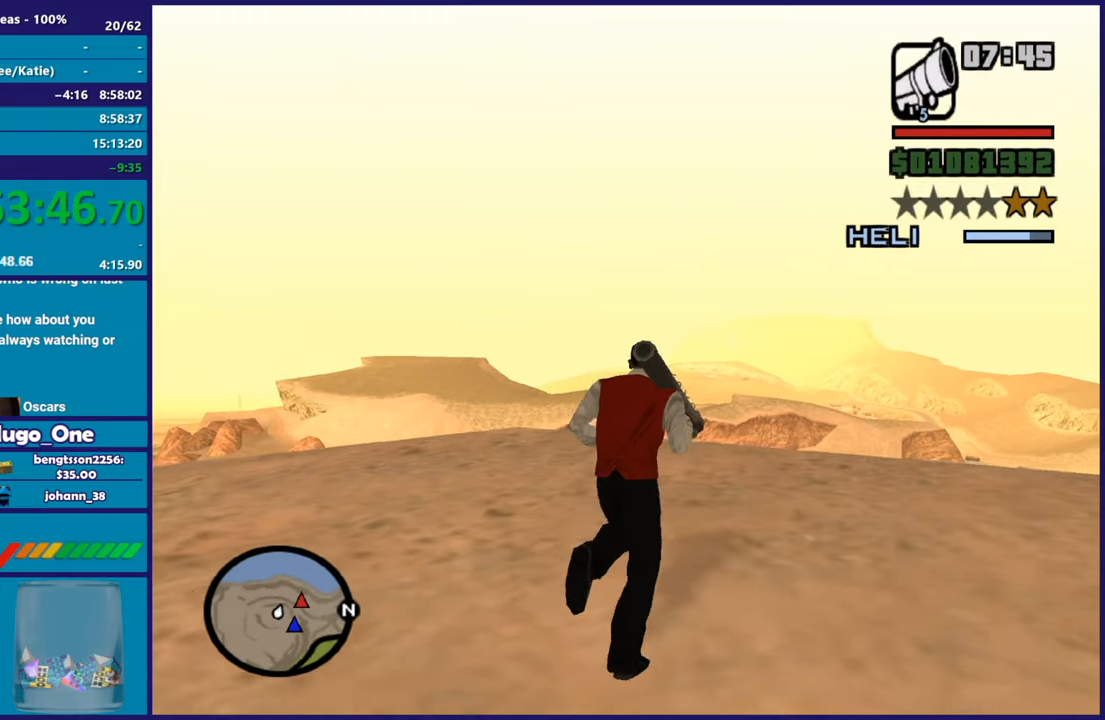
{"buttons": [], "left_stick": "center", "right_stick": "center", "events": [[233, "left_stick", "center"]]}
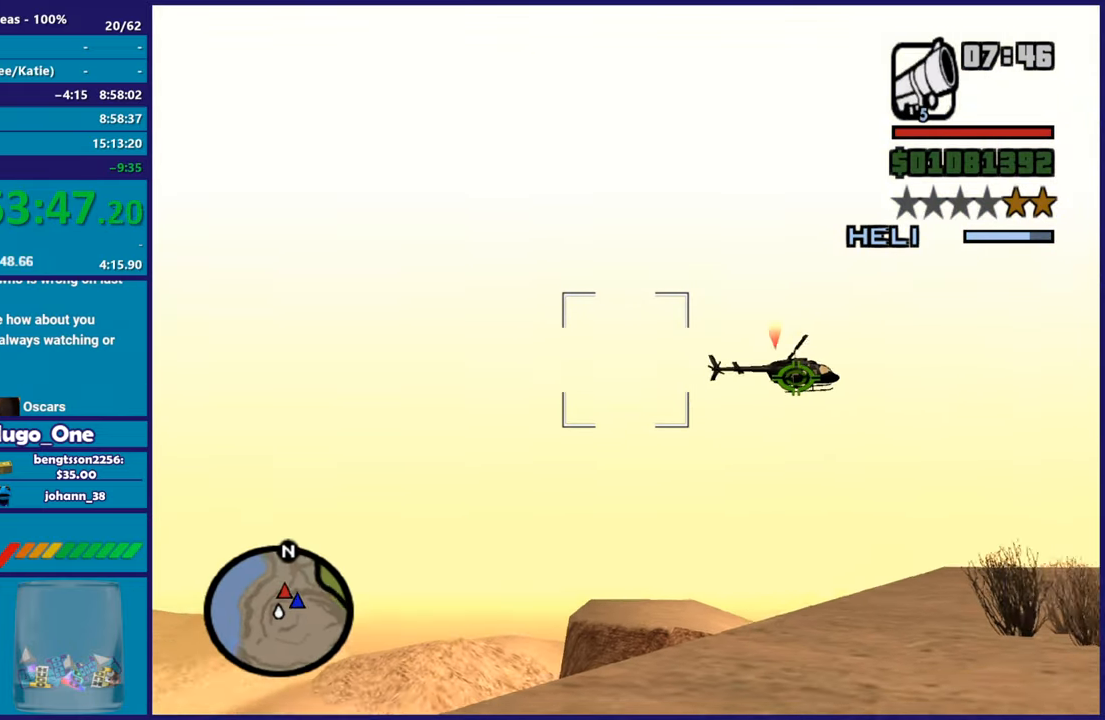
{"buttons": [], "left_stick": "center", "right_stick": "center", "events": []}
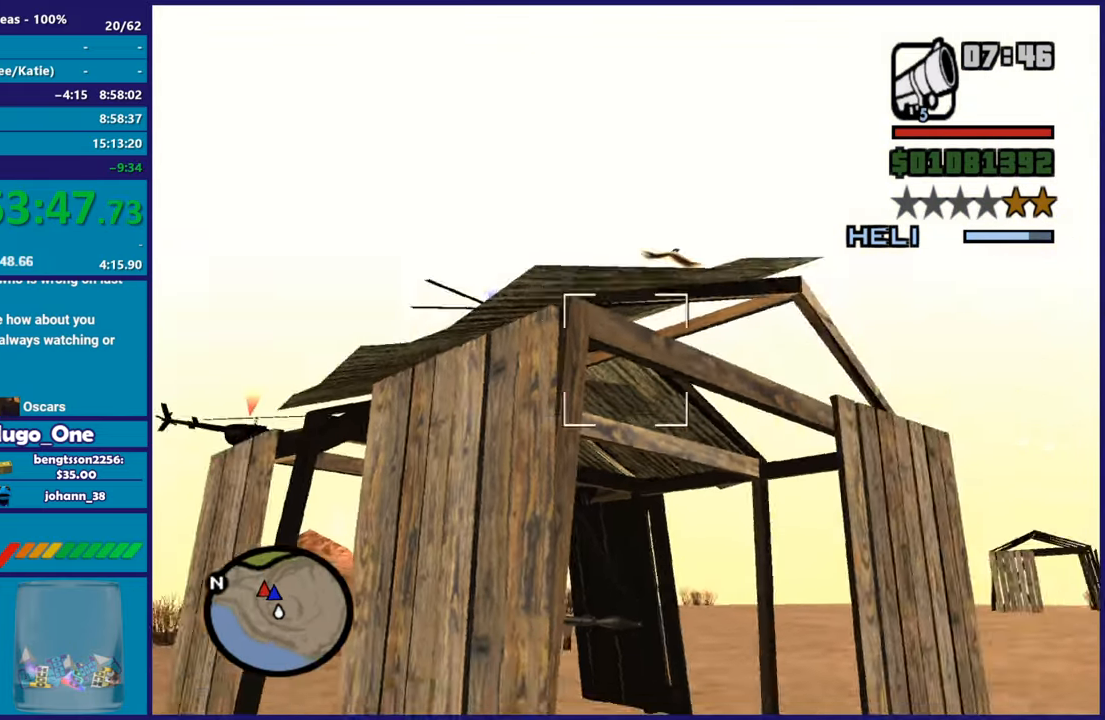
{"buttons": [], "left_stick": "up-right", "right_stick": "center", "events": [[100, "left_stick", "right"], [417, "left_stick", "up-right"]]}
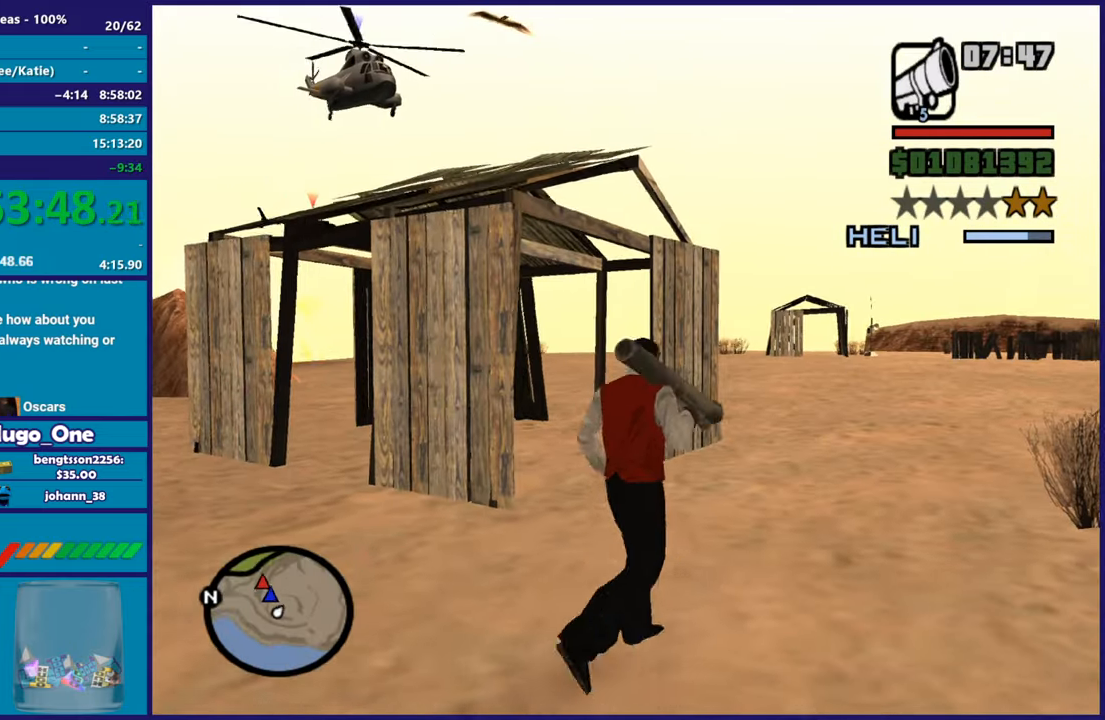
{"buttons": [], "left_stick": "up-right", "right_stick": "center", "events": []}